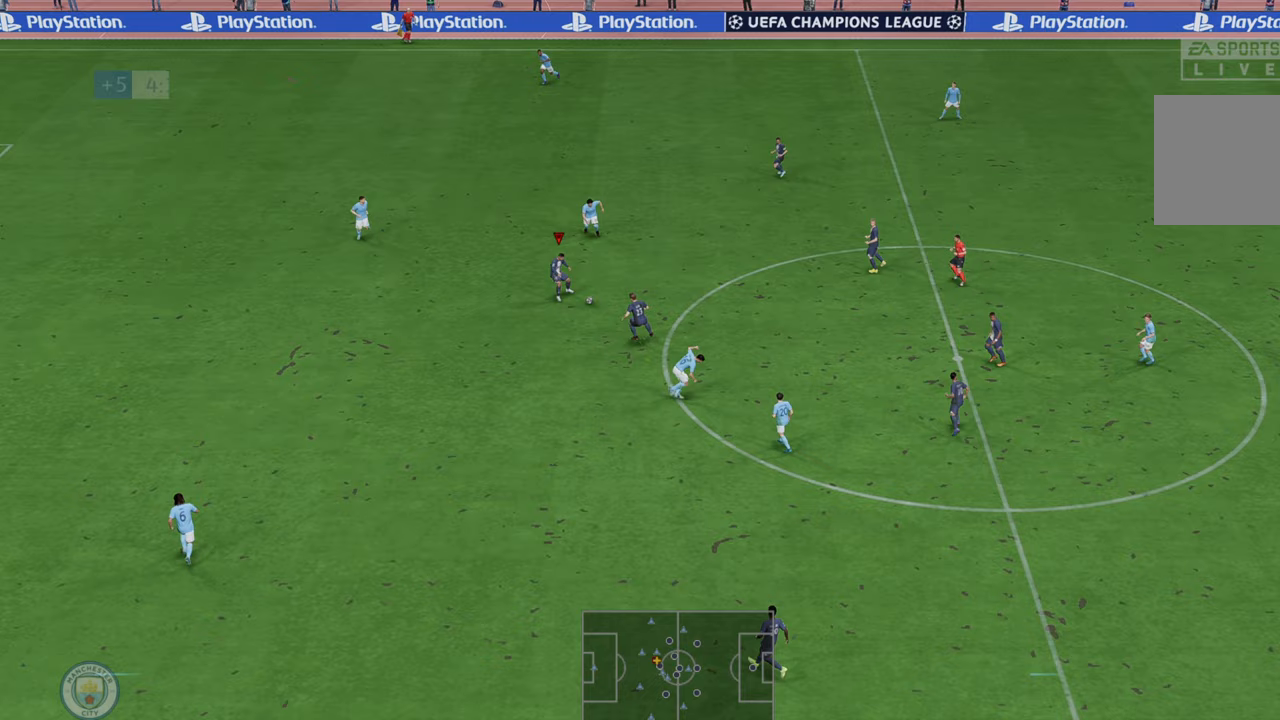
Gameplay with a controller (Xbox layout); each line is a JSON object with the inputs held at the frame after it (dt_ms = milliseconds from this image to that frame). "events" lists button and stick changes between this image and that frame as [ms after this image, input, new state], when the widget could be followed in between. Not read: L3 R3.
{"dt_ms": 500, "buttons": ["R2"], "left_stick": "down-left", "right_stick": "center", "events": [[17, "L1", "down"], [83, "A", "up"], [83, "L1", "up"], [483, "left_stick", "down-left"]]}
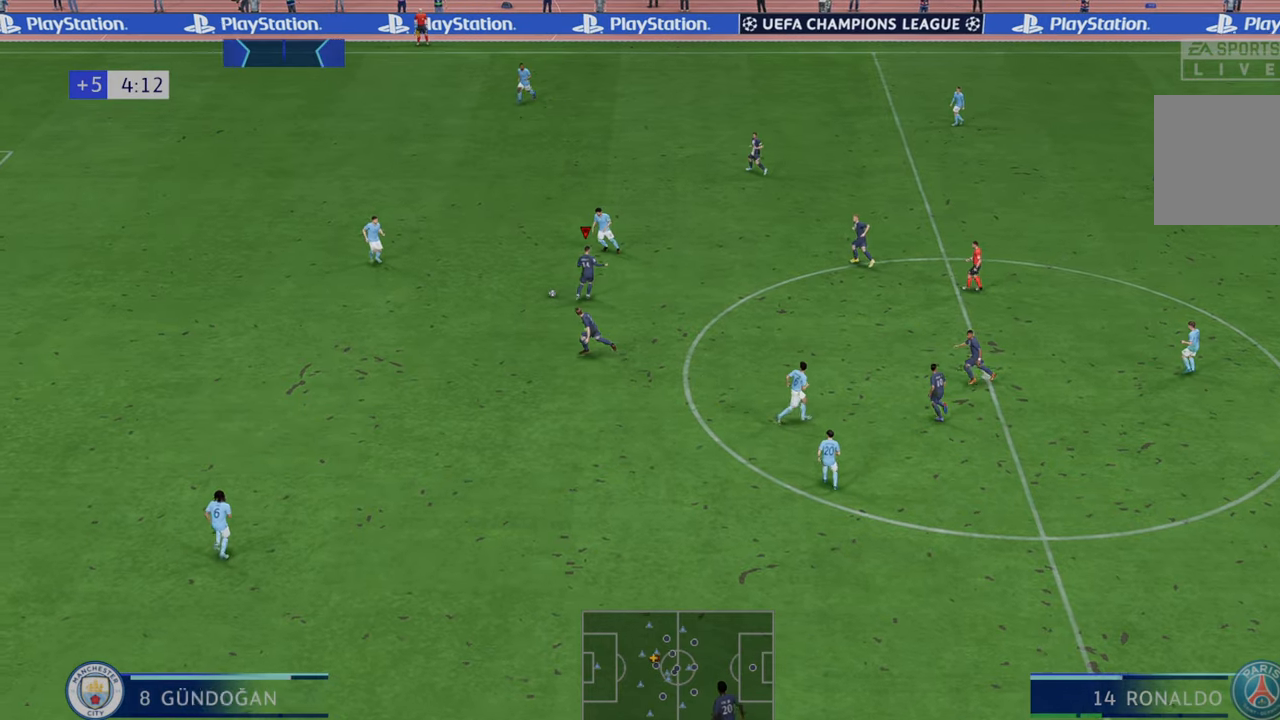
{"dt_ms": 500, "buttons": ["R2"], "left_stick": "down-left", "right_stick": "center", "events": []}
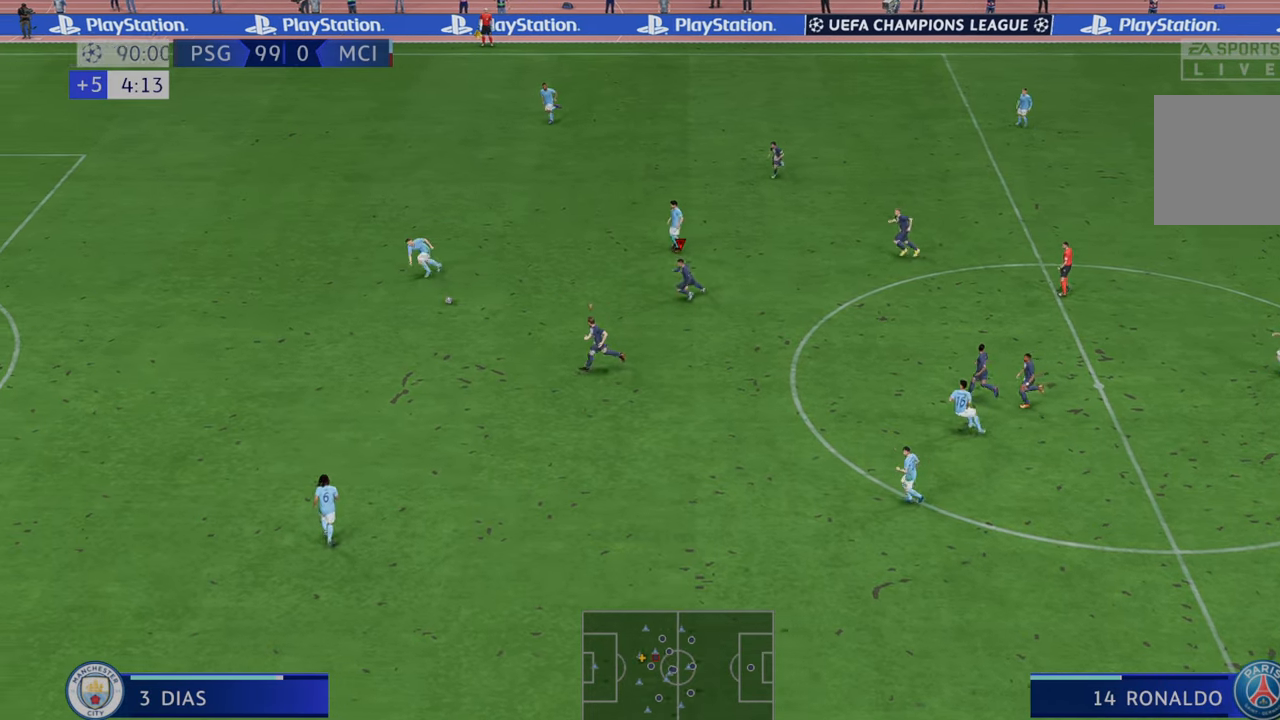
{"dt_ms": 500, "buttons": ["L1", "R2"], "left_stick": "up", "right_stick": "center", "events": [[50, "left_stick", "center"], [350, "L1", "down"], [383, "left_stick", "up"]]}
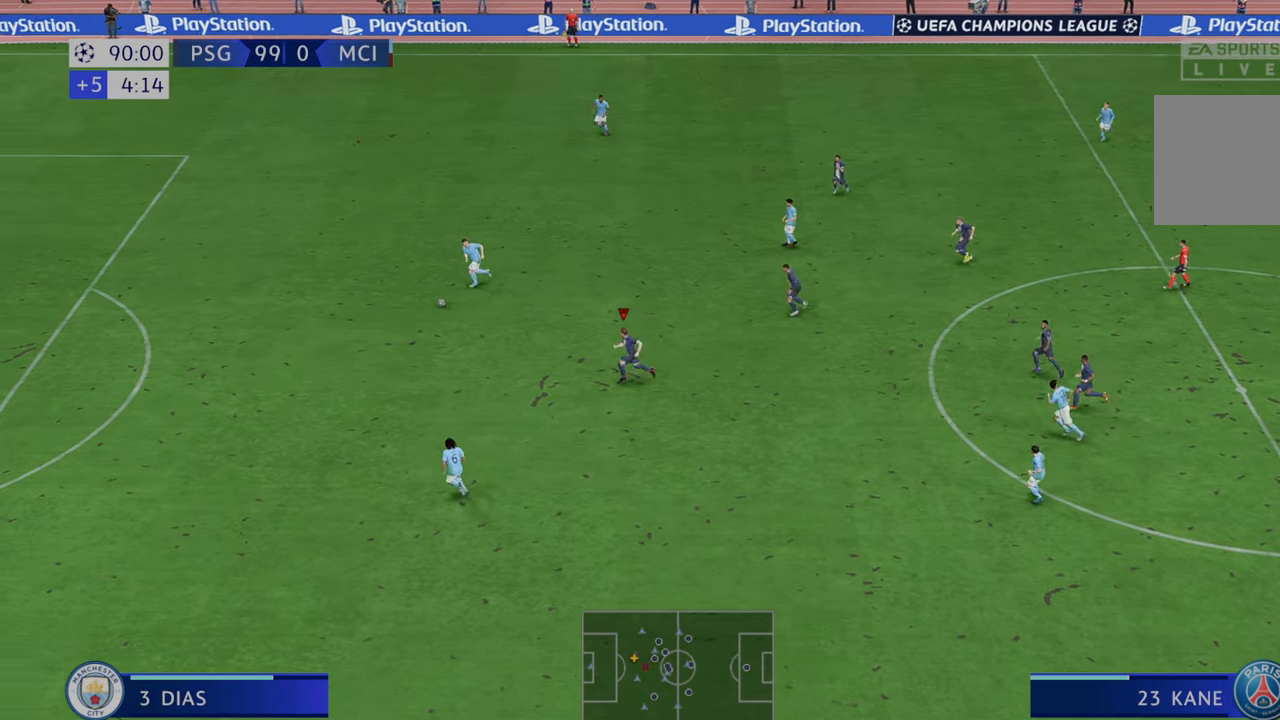
{"dt_ms": 500, "buttons": ["R2"], "left_stick": "up-left", "right_stick": "center", "events": [[50, "left_stick", "up-left"], [83, "L1", "up"]]}
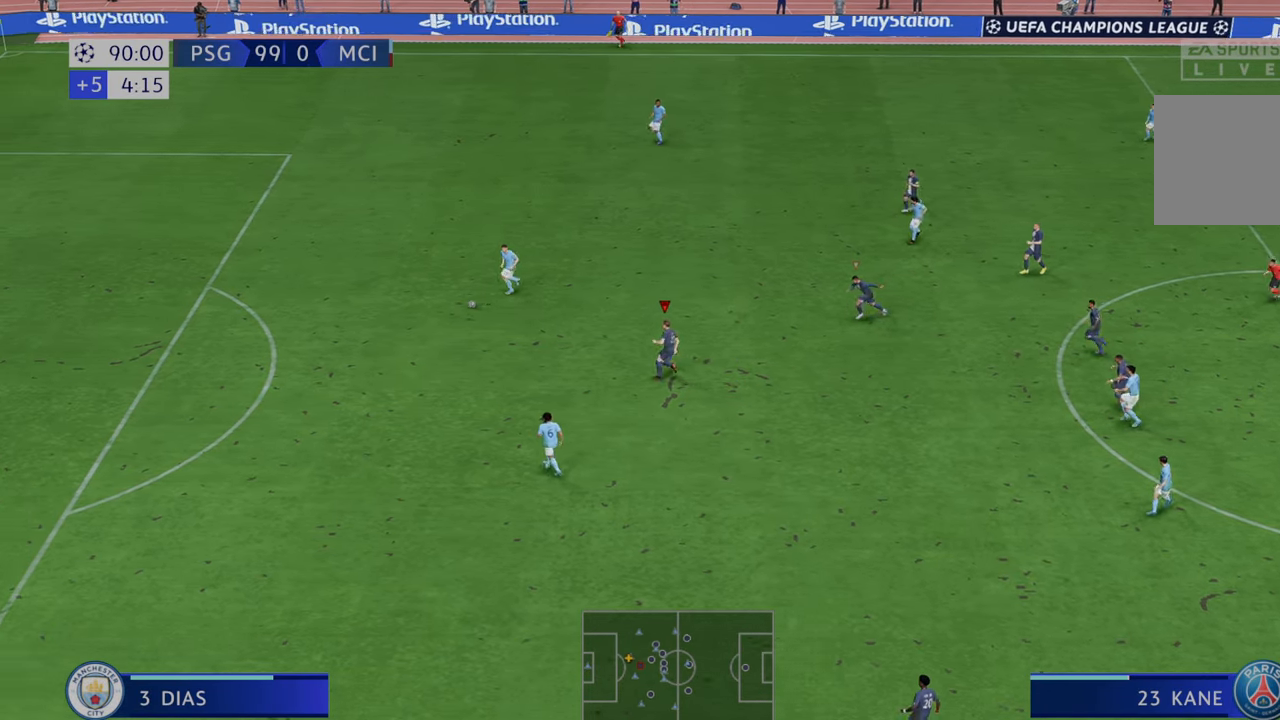
{"dt_ms": 500, "buttons": ["R2"], "left_stick": "up-left", "right_stick": "center", "events": []}
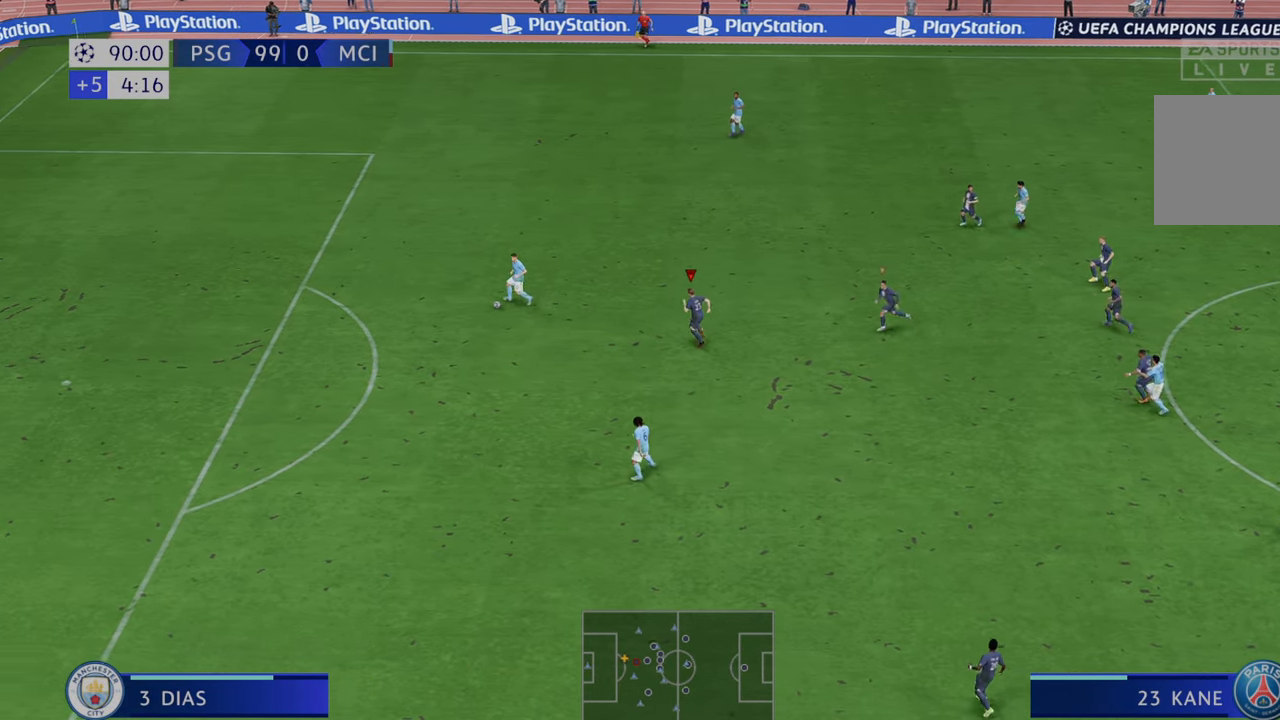
{"dt_ms": 500, "buttons": ["R2"], "left_stick": "left", "right_stick": "center", "events": [[133, "left_stick", "center"], [367, "left_stick", "left"]]}
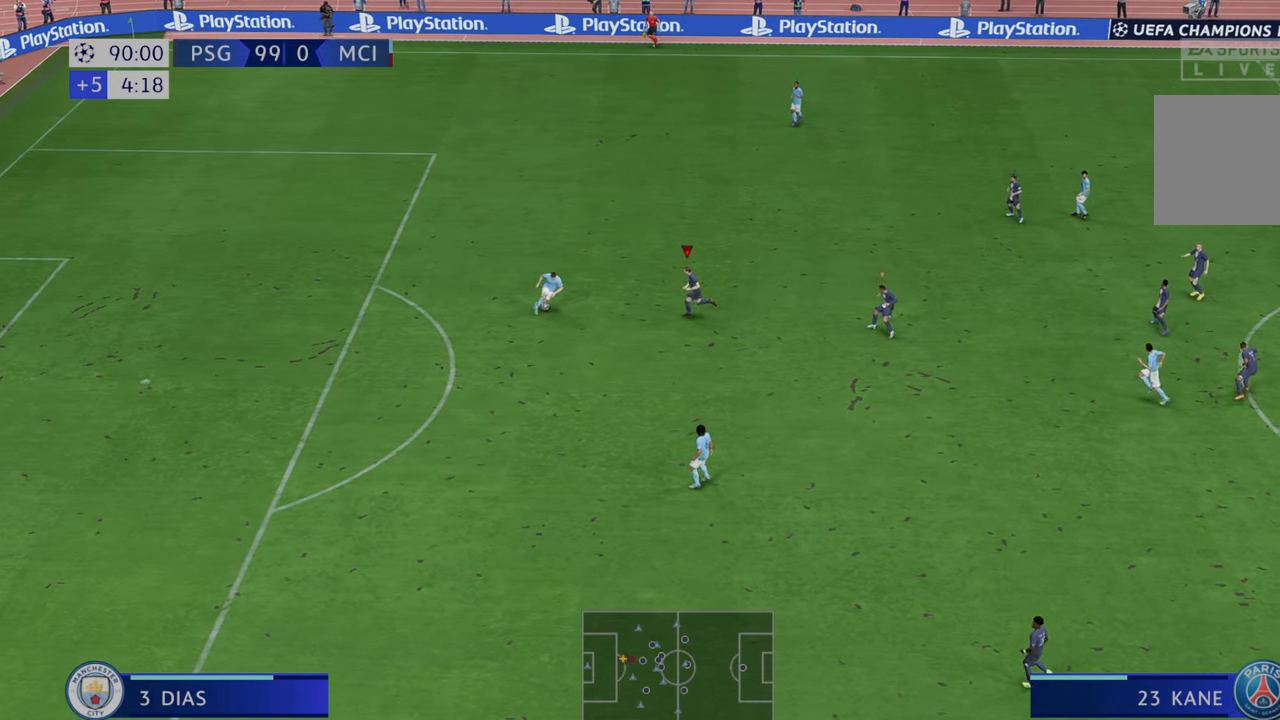
{"dt_ms": 500, "buttons": ["R2"], "left_stick": "left", "right_stick": "center", "events": [[167, "left_stick", "center"], [300, "B", "down"], [383, "left_stick", "left"], [433, "B", "up"]]}
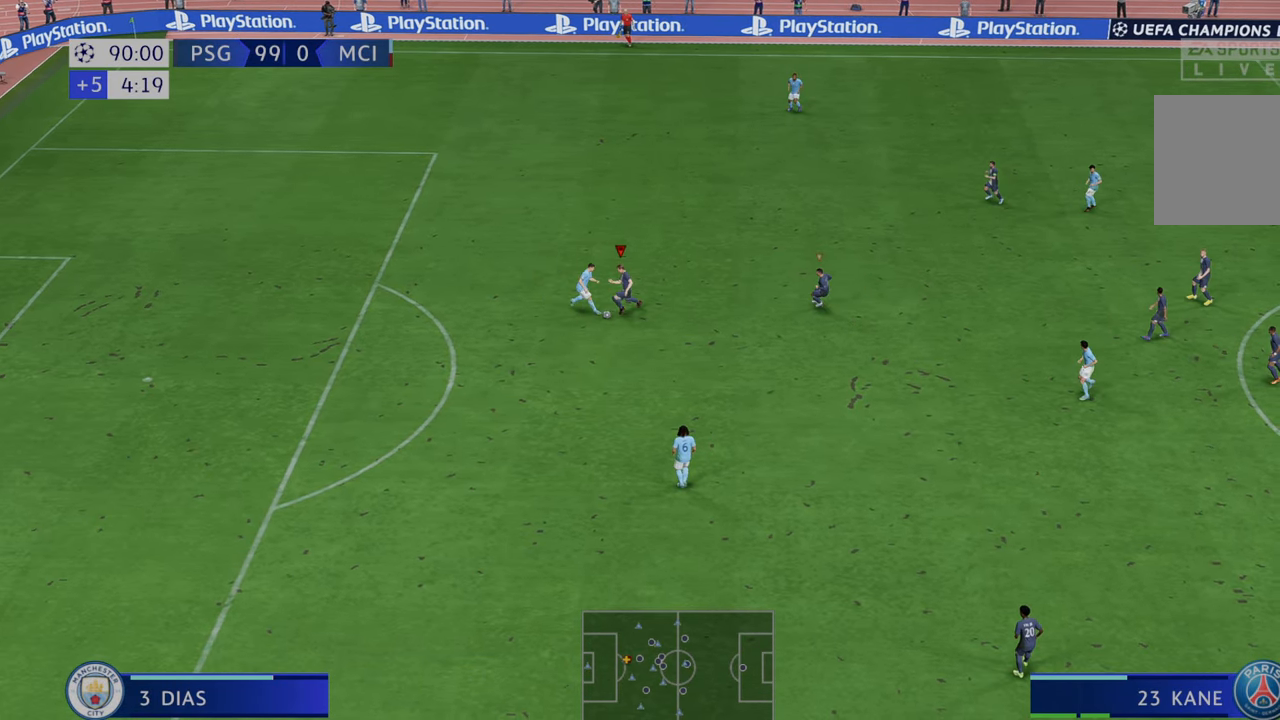
{"dt_ms": 500, "buttons": ["R2"], "left_stick": "left", "right_stick": "center", "events": []}
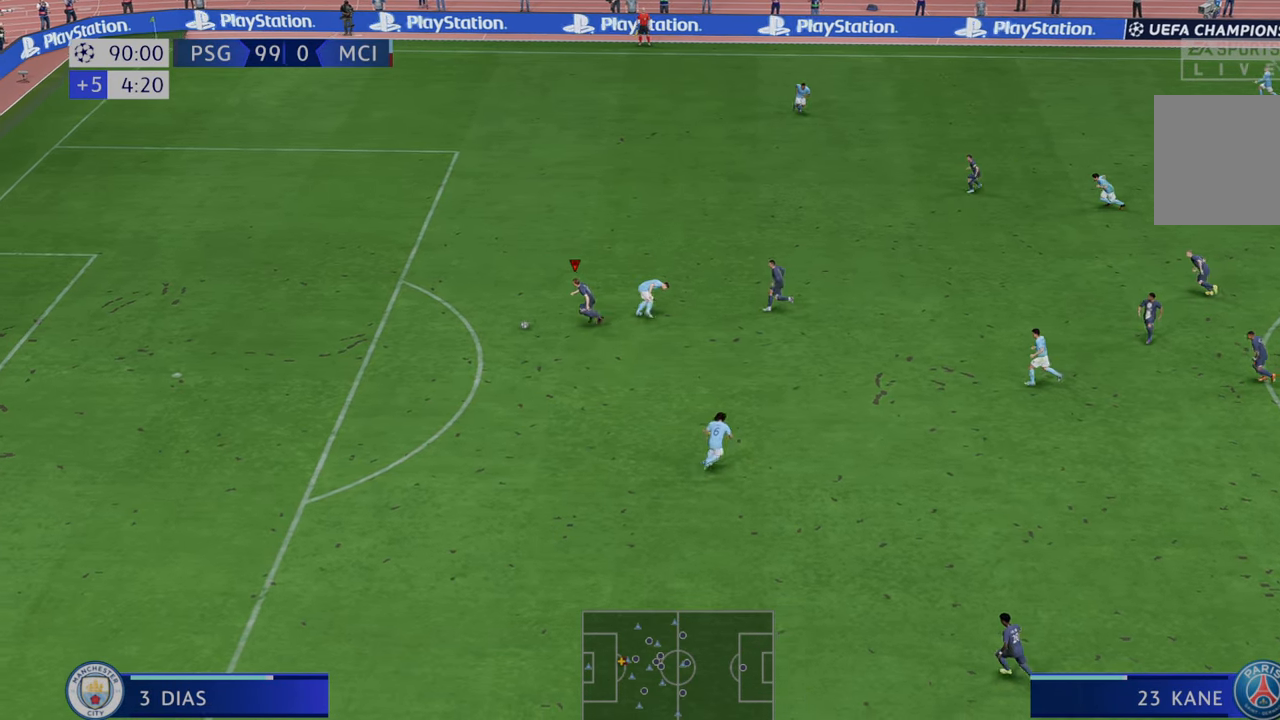
{"dt_ms": 500, "buttons": ["R2"], "left_stick": "up-left", "right_stick": "center", "events": [[350, "left_stick", "up-left"]]}
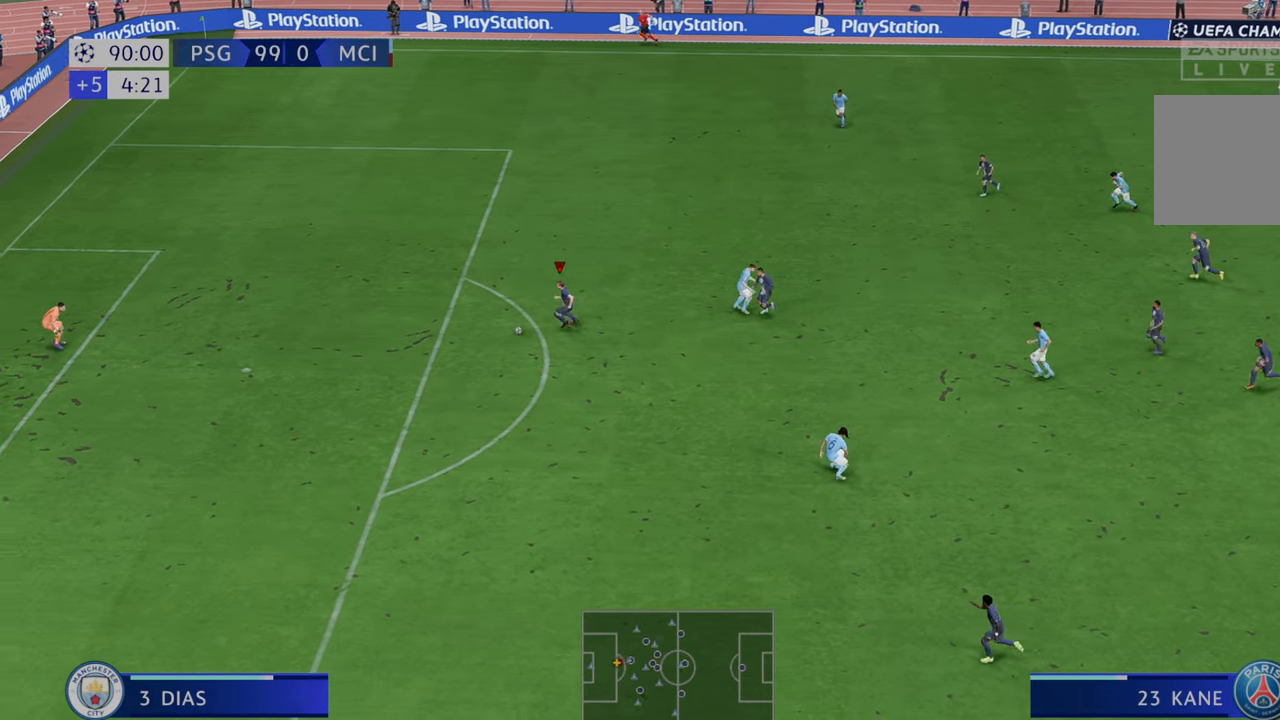
{"dt_ms": 500, "buttons": ["R2"], "left_stick": "up-left", "right_stick": "center", "events": []}
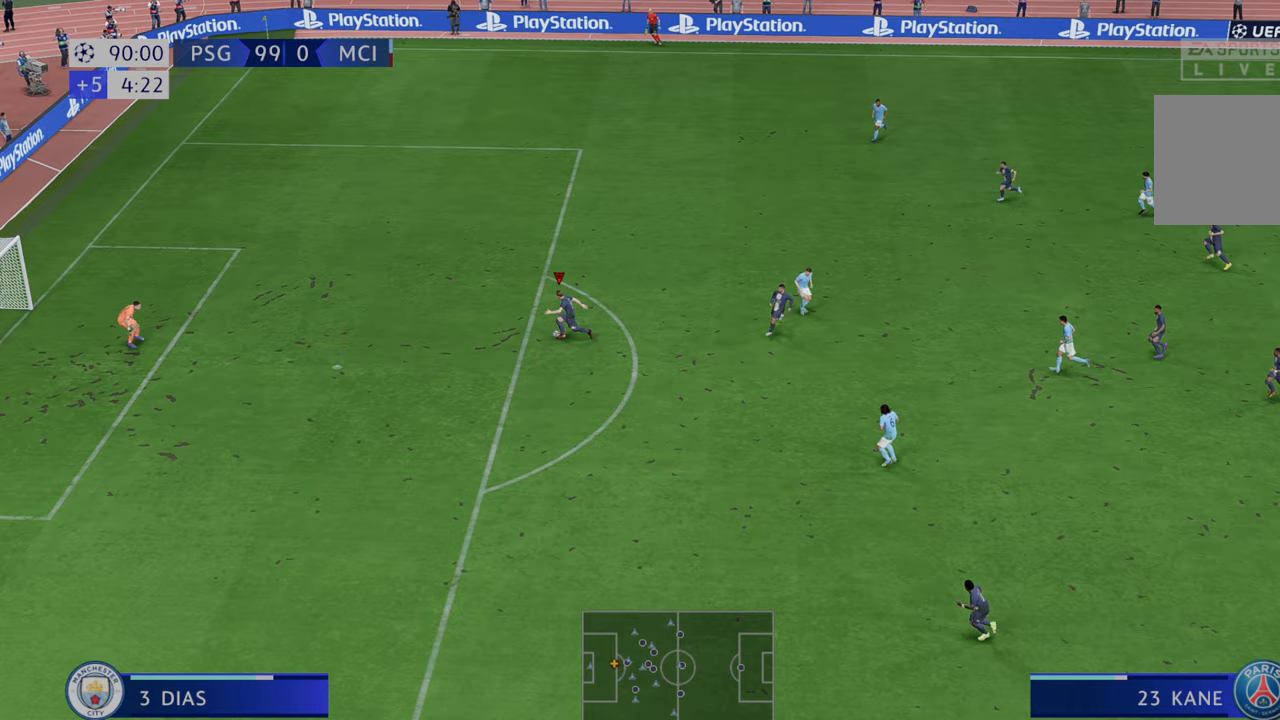
{"dt_ms": 500, "buttons": ["R2"], "left_stick": "up-left", "right_stick": "center", "events": []}
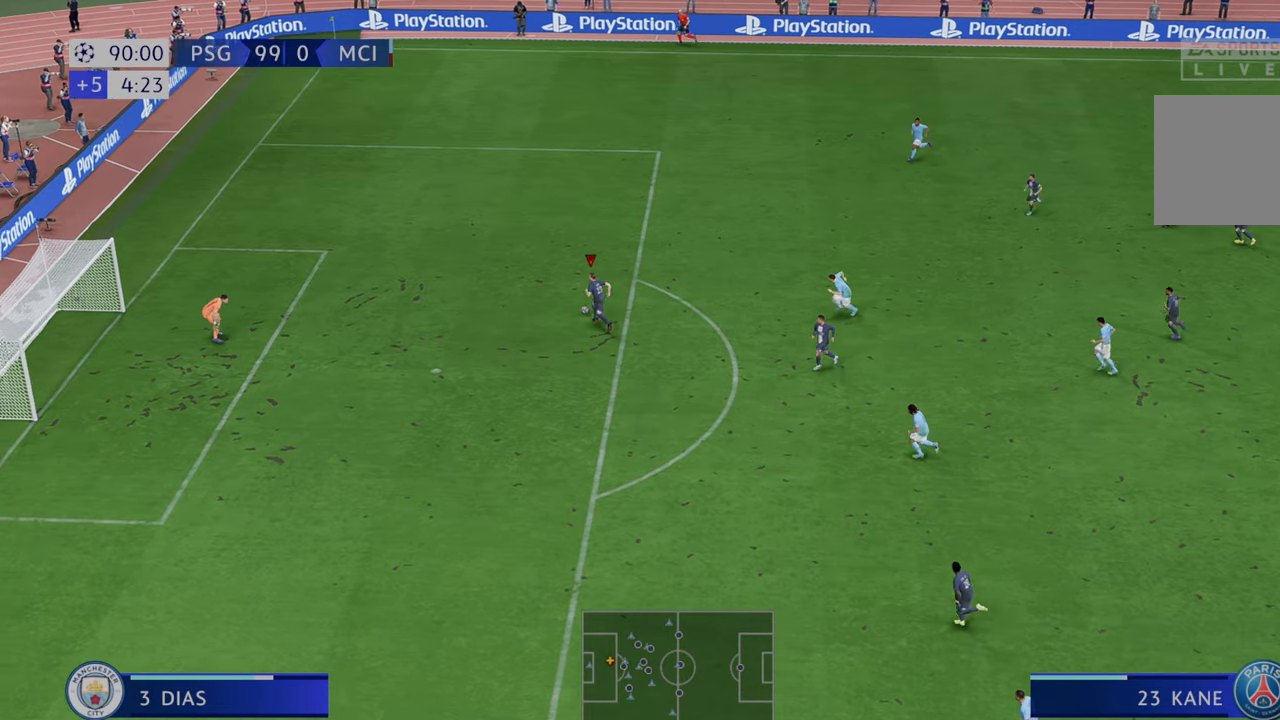
{"dt_ms": 500, "buttons": [], "left_stick": "down-left", "right_stick": "center", "events": [[200, "left_stick", "left"], [317, "A", "down"], [333, "R2", "up"], [350, "left_stick", "down-left"], [467, "A", "up"]]}
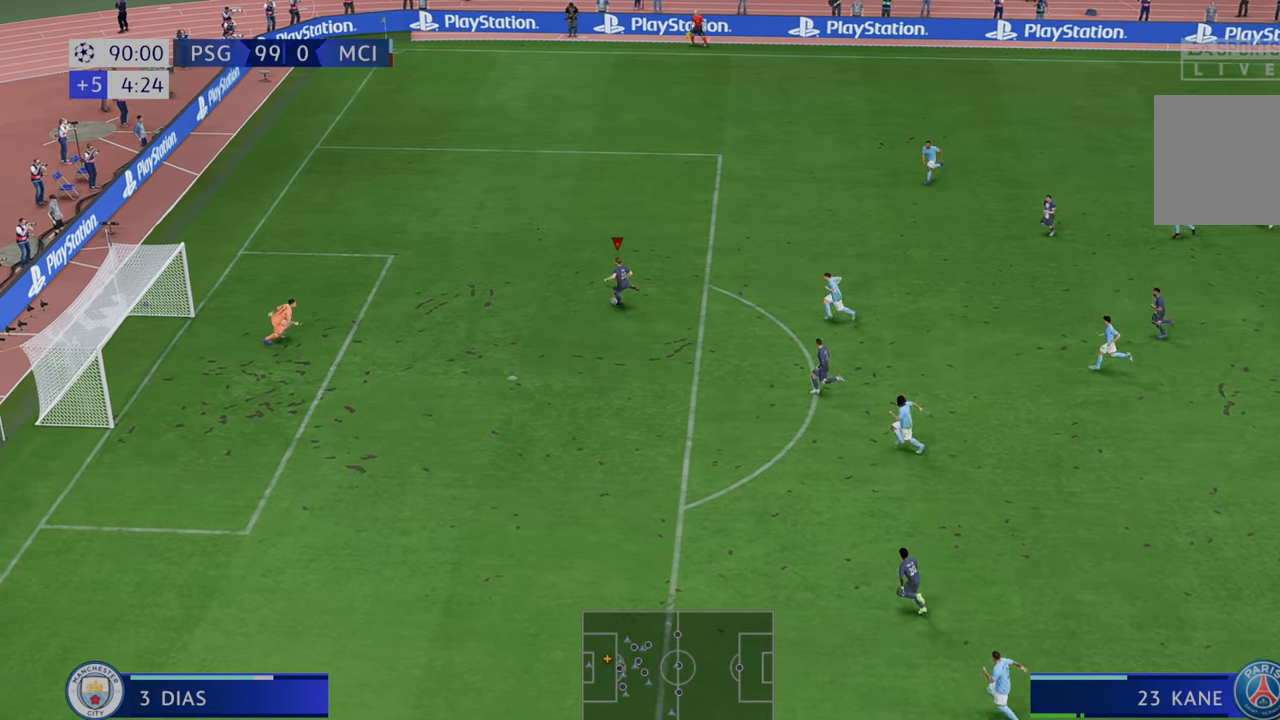
{"dt_ms": 500, "buttons": [], "left_stick": "down-left", "right_stick": "center", "events": []}
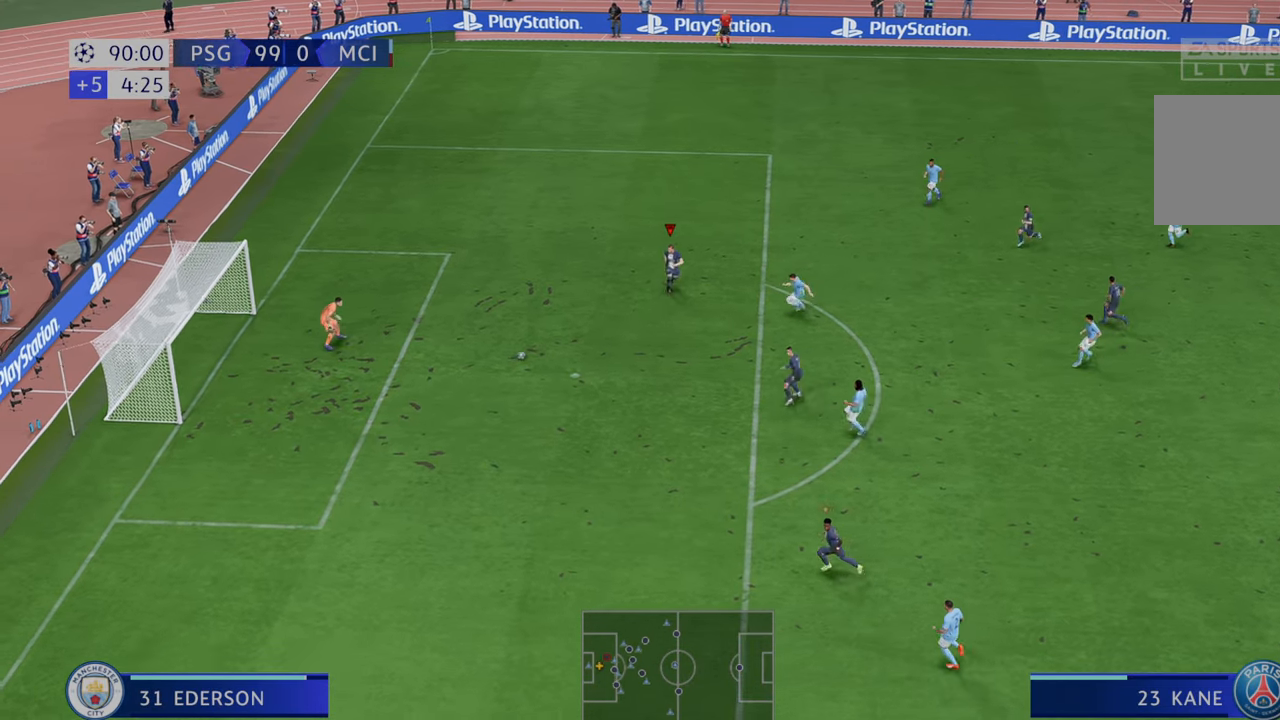
{"dt_ms": 1000, "buttons": ["R2"], "left_stick": "down-left", "right_stick": "center"}
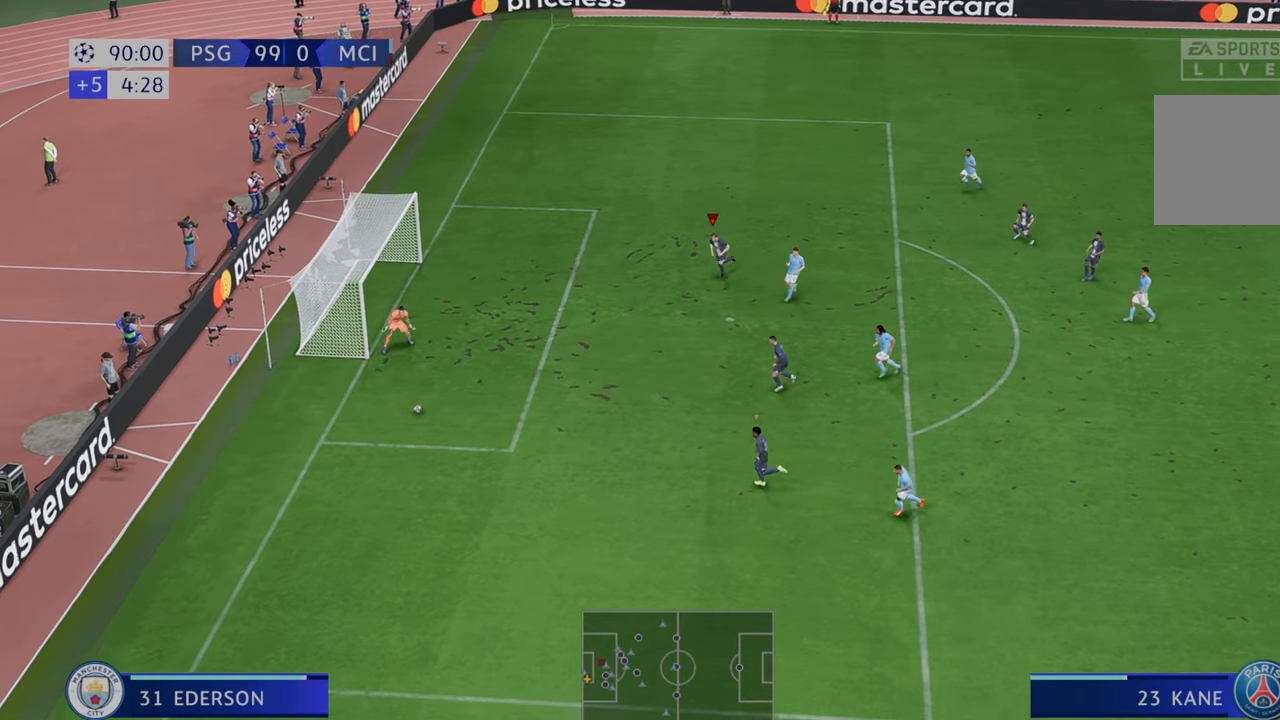
{"dt_ms": 500, "buttons": ["R2"], "left_stick": "center", "right_stick": "center", "events": [[500, "left_stick", "center"]]}
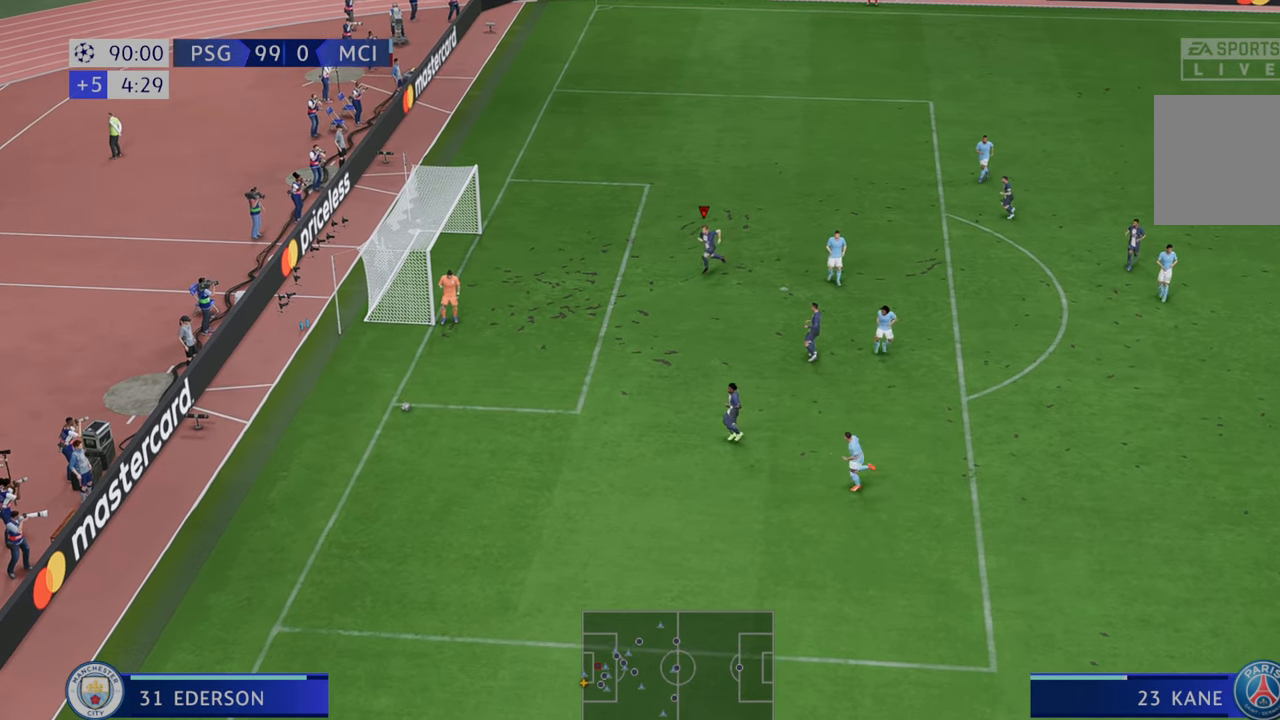
{"dt_ms": 500, "buttons": [], "left_stick": "center", "right_stick": "center", "events": [[83, "R2", "up"]]}
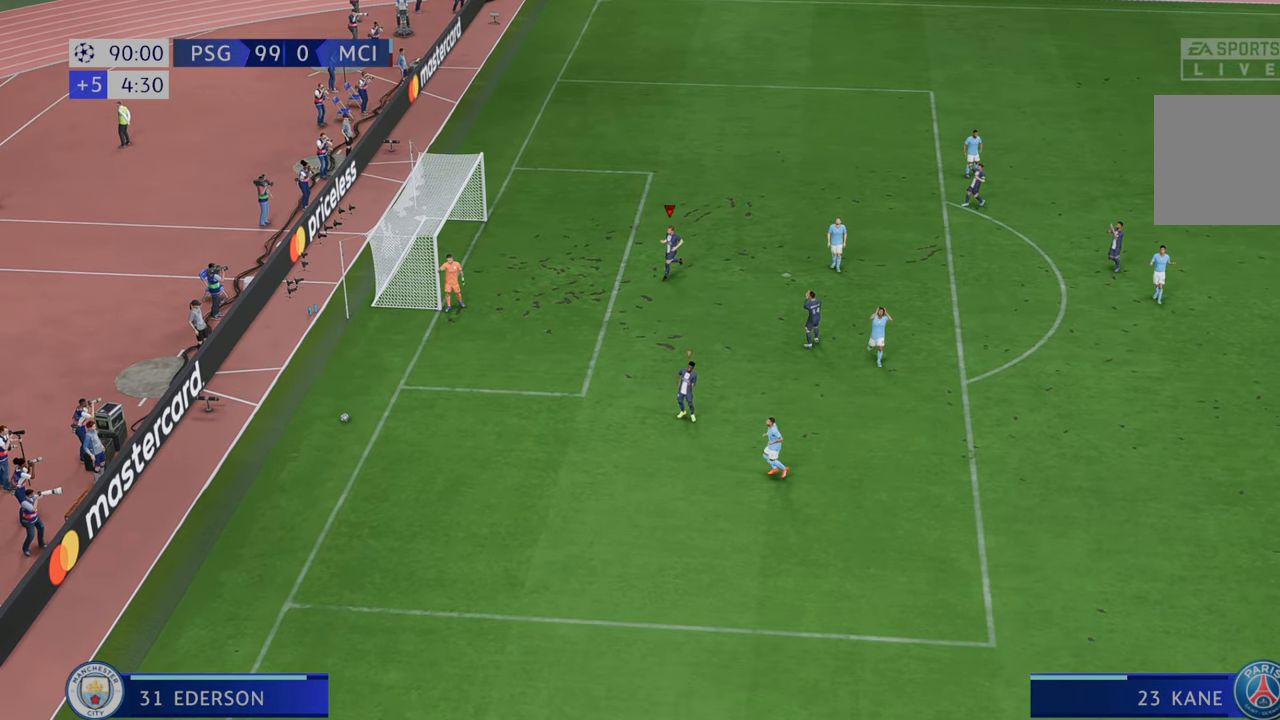
{"dt_ms": 500, "buttons": [], "left_stick": "center", "right_stick": "center", "events": [[167, "L1", "down"], [167, "R1", "down"], [350, "L1", "up"], [350, "R1", "up"]]}
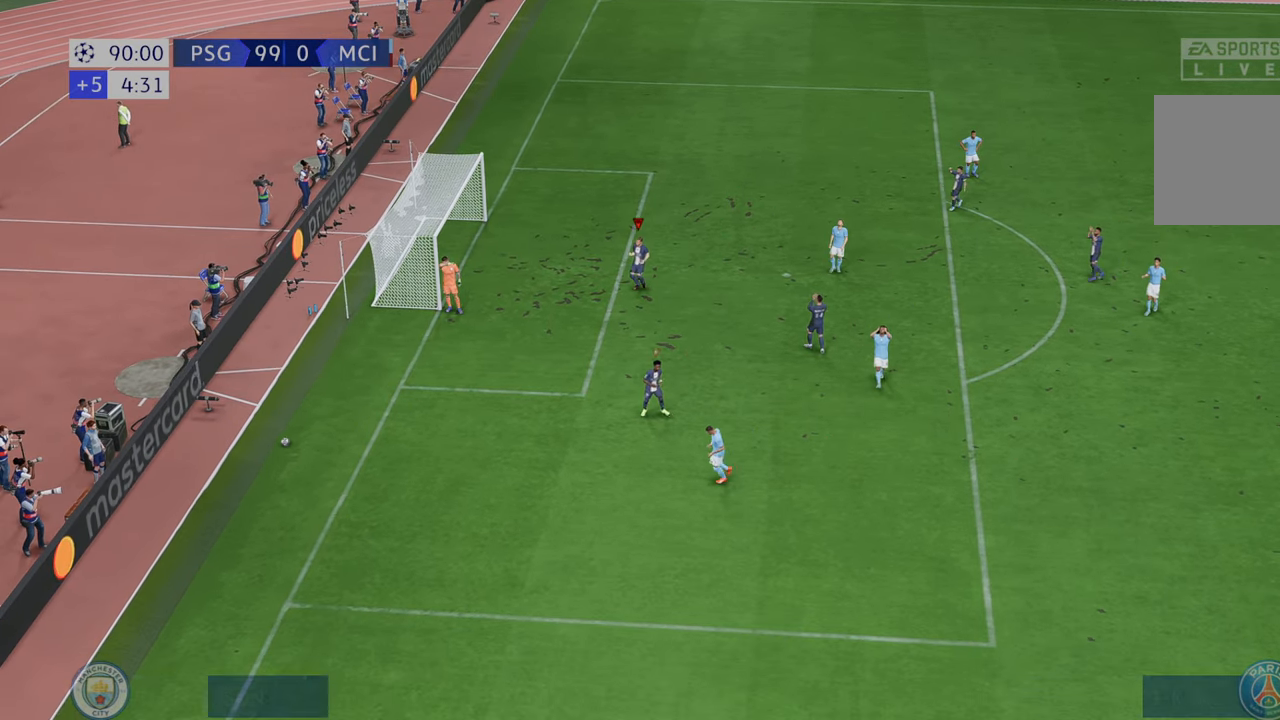
{"dt_ms": 500, "buttons": [], "left_stick": "center", "right_stick": "center", "events": [[50, "L1", "down"], [50, "R1", "down"], [200, "L1", "up"], [200, "R1", "up"], [367, "L1", "down"], [367, "R1", "down"], [467, "R1", "up"], [500, "L1", "up"]]}
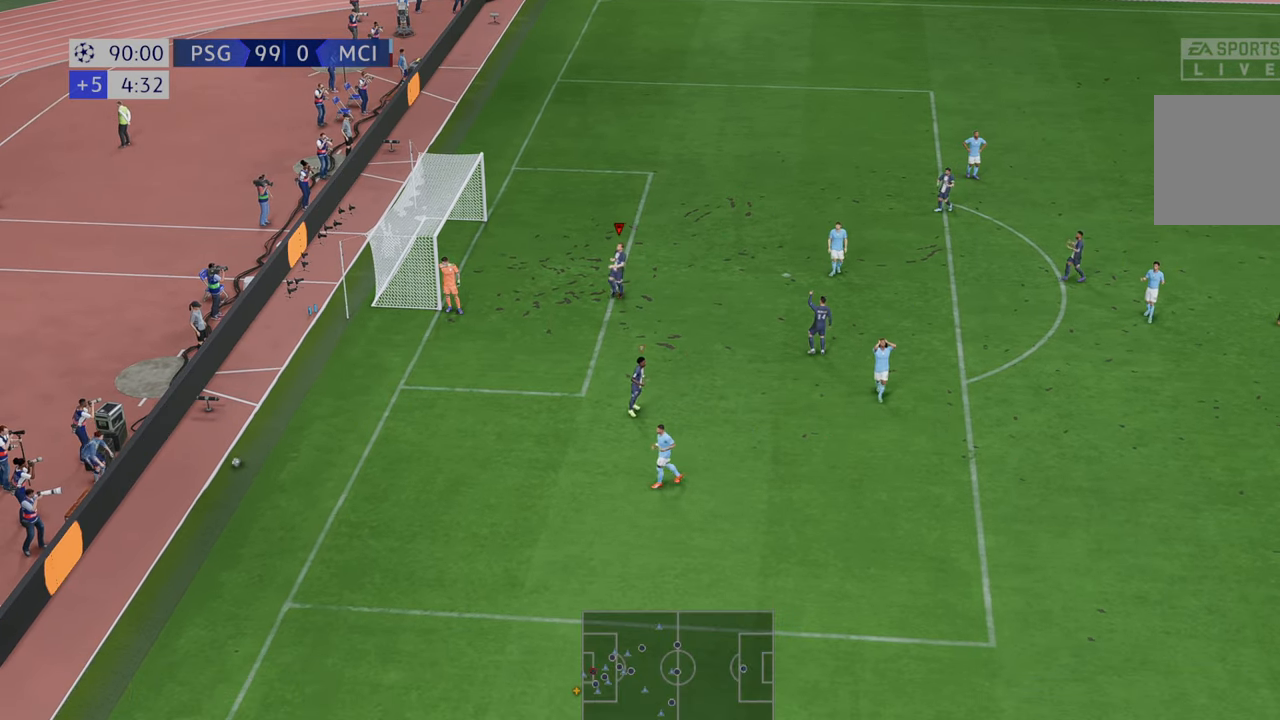
{"dt_ms": 500, "buttons": [], "left_stick": "center", "right_stick": "center", "events": [[100, "L1", "down"], [100, "R1", "down"], [233, "L1", "up"], [233, "R1", "up"], [350, "R1", "down"], [367, "L1", "down"], [483, "R1", "up"], [500, "L1", "up"]]}
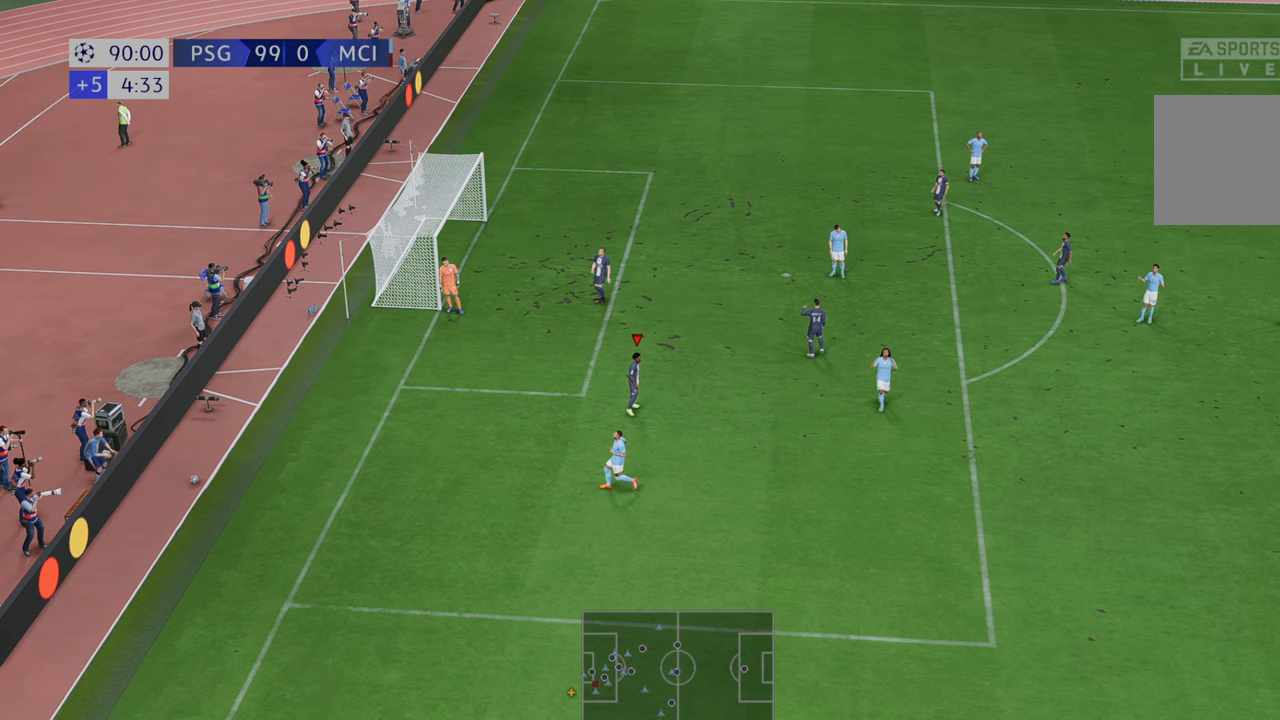
{"dt_ms": 500, "buttons": ["L1", "R1"], "left_stick": "center", "right_stick": "center", "events": [[133, "R1", "down"], [233, "L1", "down"], [267, "L1", "up"], [267, "R1", "up"], [400, "L1", "down"], [433, "R1", "down"]]}
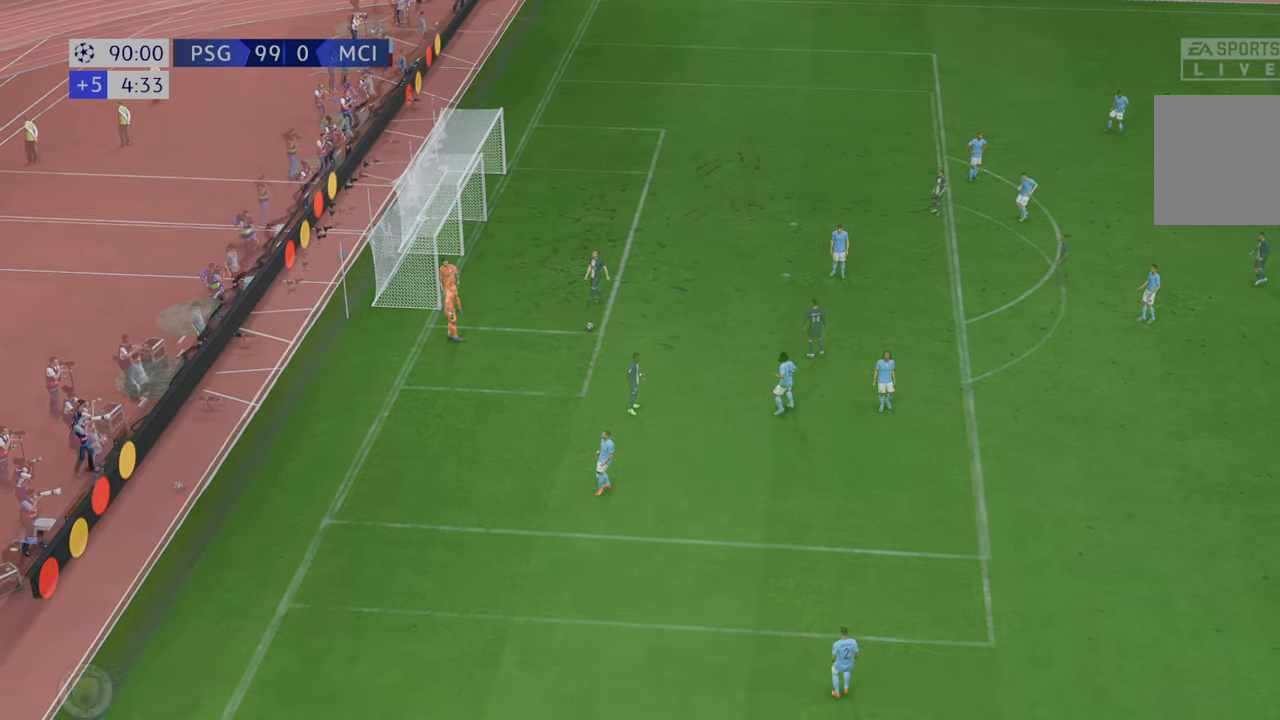
{"dt_ms": 500, "buttons": [], "left_stick": "center", "right_stick": "center", "events": [[33, "L1", "up"], [50, "R1", "up"]]}
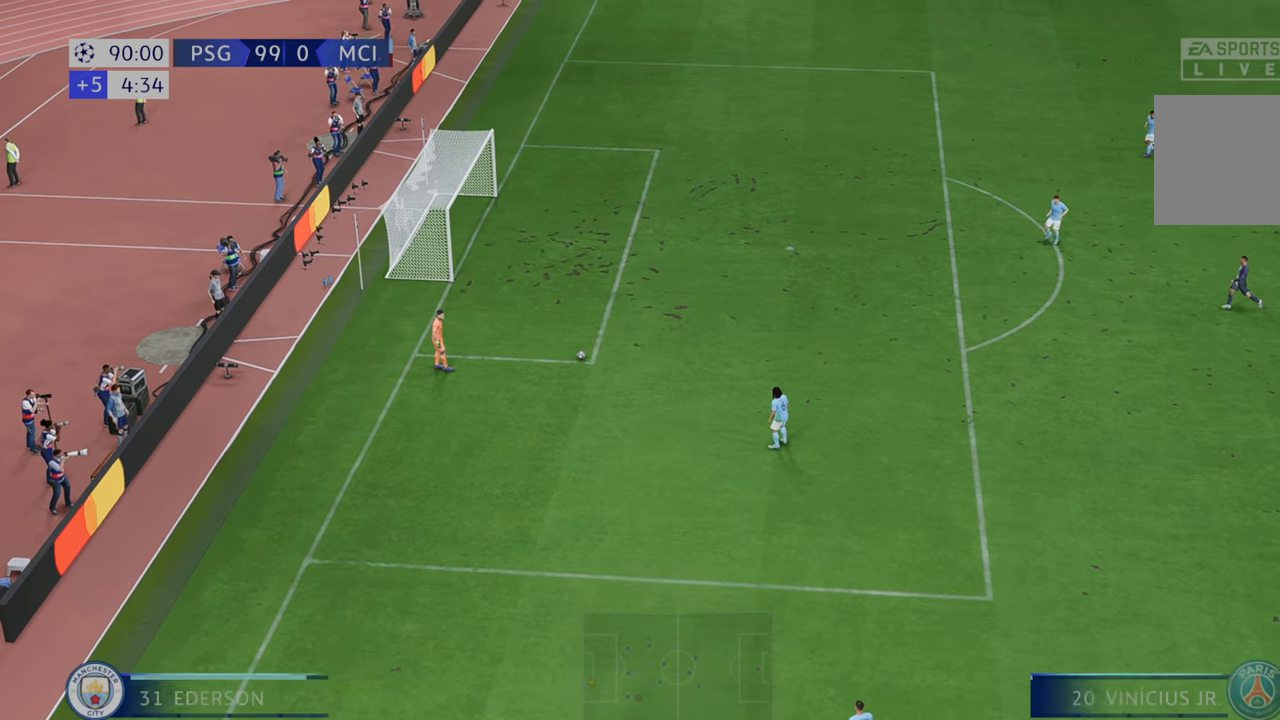
{"dt_ms": 500, "buttons": ["R2"], "left_stick": "center", "right_stick": "center", "events": [[200, "R2", "down"]]}
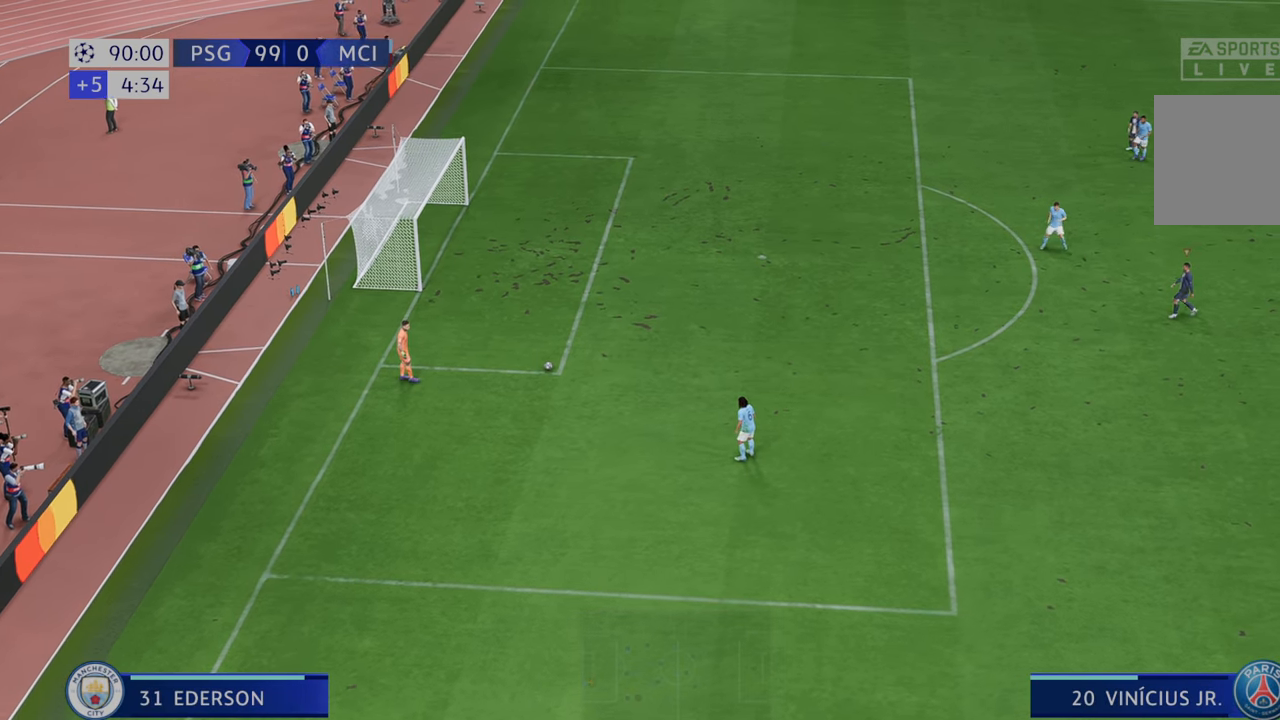
{"dt_ms": 500, "buttons": ["R2"], "left_stick": "center", "right_stick": "center", "events": []}
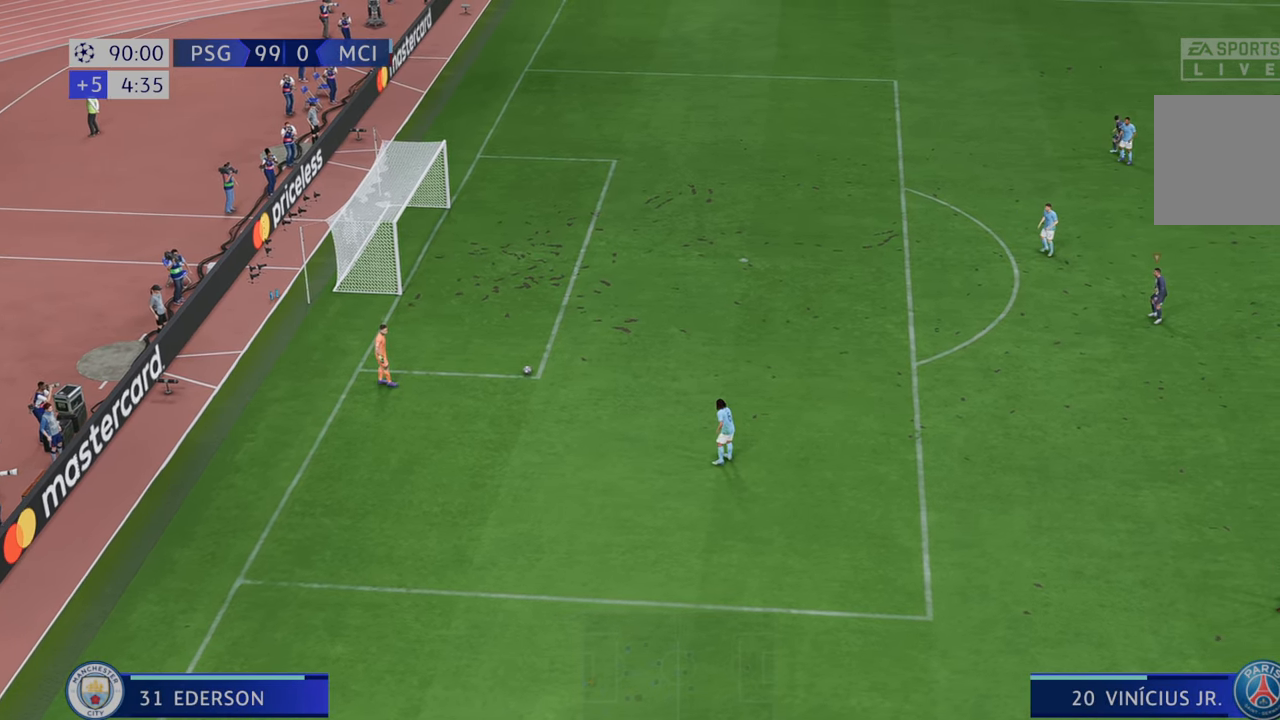
{"dt_ms": 500, "buttons": ["R2"], "left_stick": "center", "right_stick": "center", "events": []}
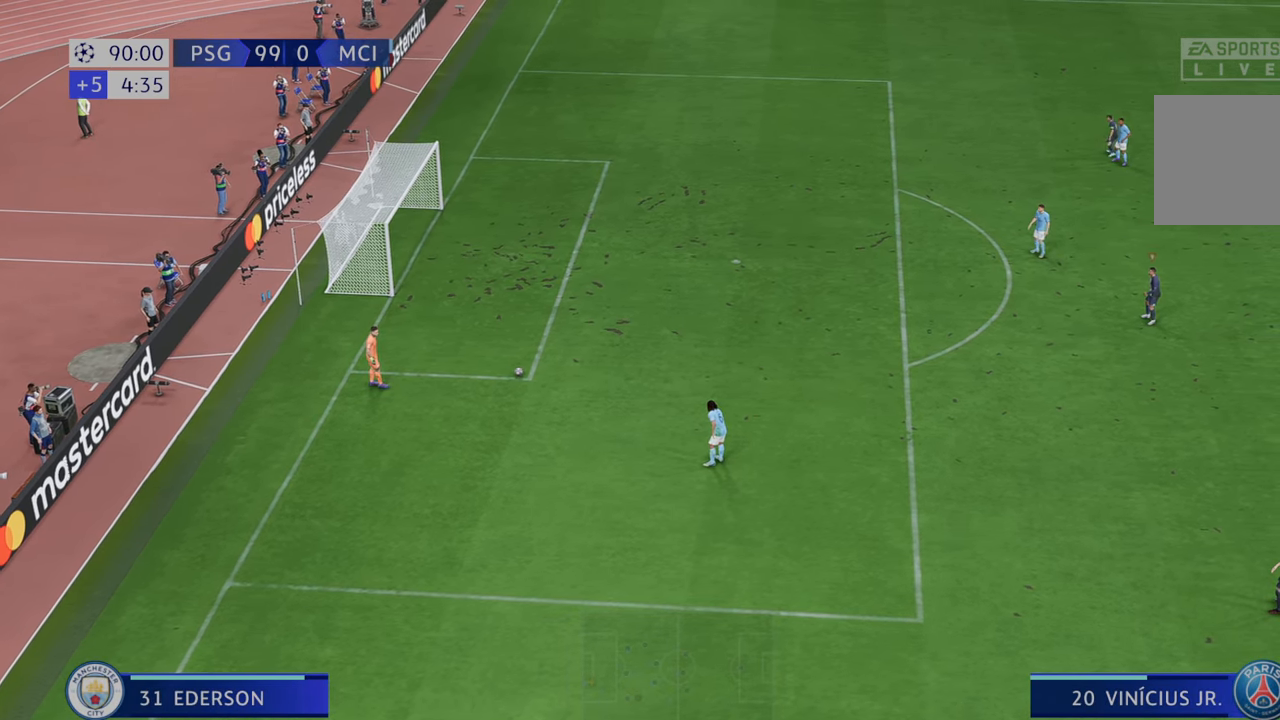
{"dt_ms": 500, "buttons": ["R2"], "left_stick": "center", "right_stick": "center", "events": []}
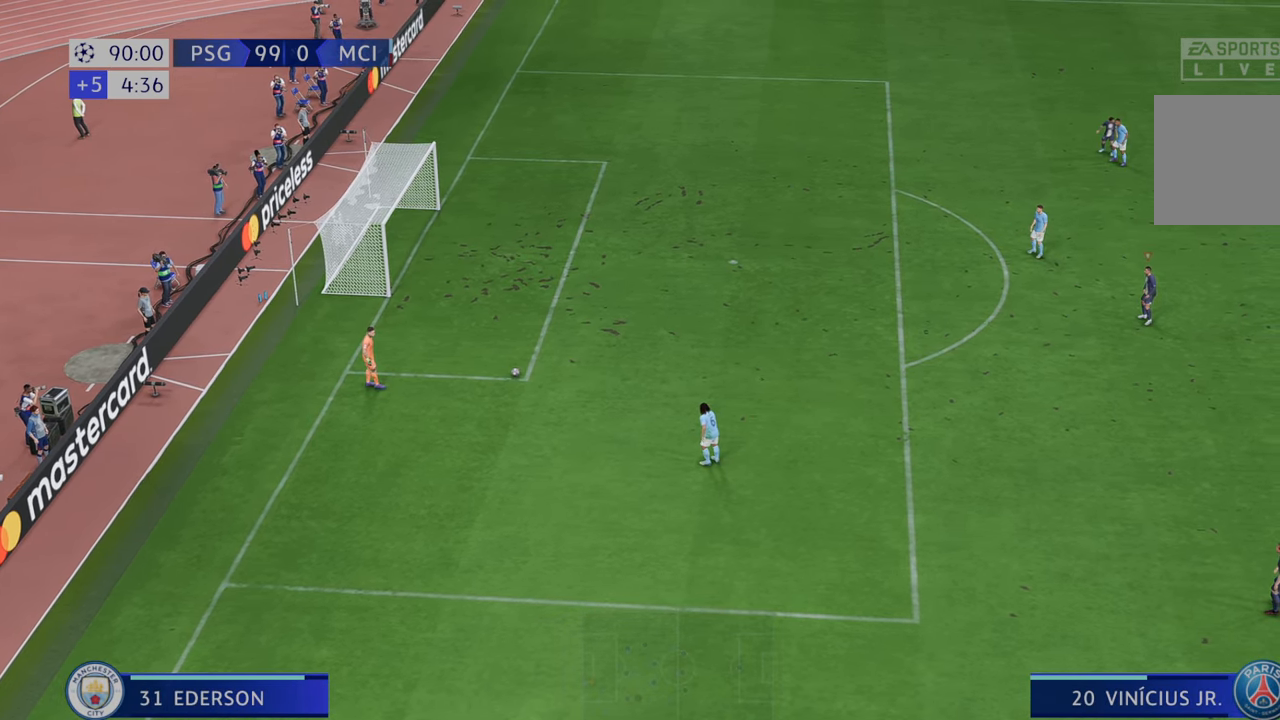
{"dt_ms": 500, "buttons": ["R2"], "left_stick": "center", "right_stick": "center", "events": []}
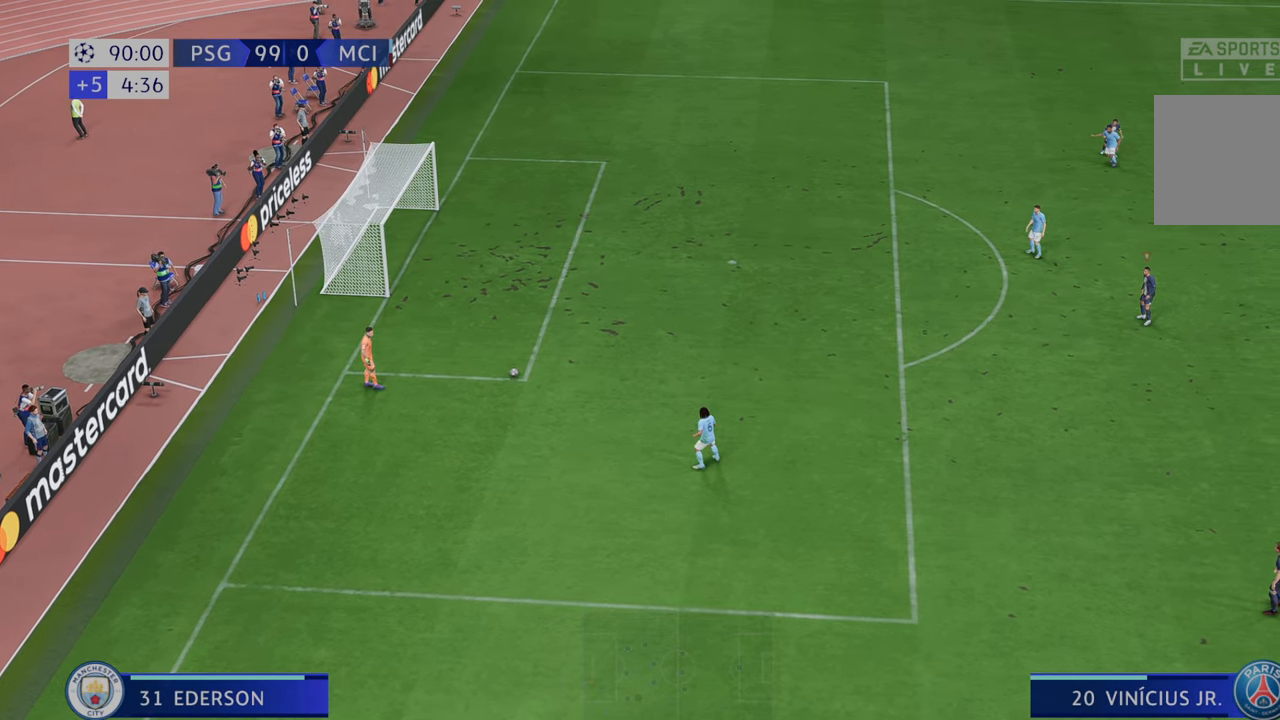
{"dt_ms": 500, "buttons": ["R2"], "left_stick": "center", "right_stick": "center", "events": []}
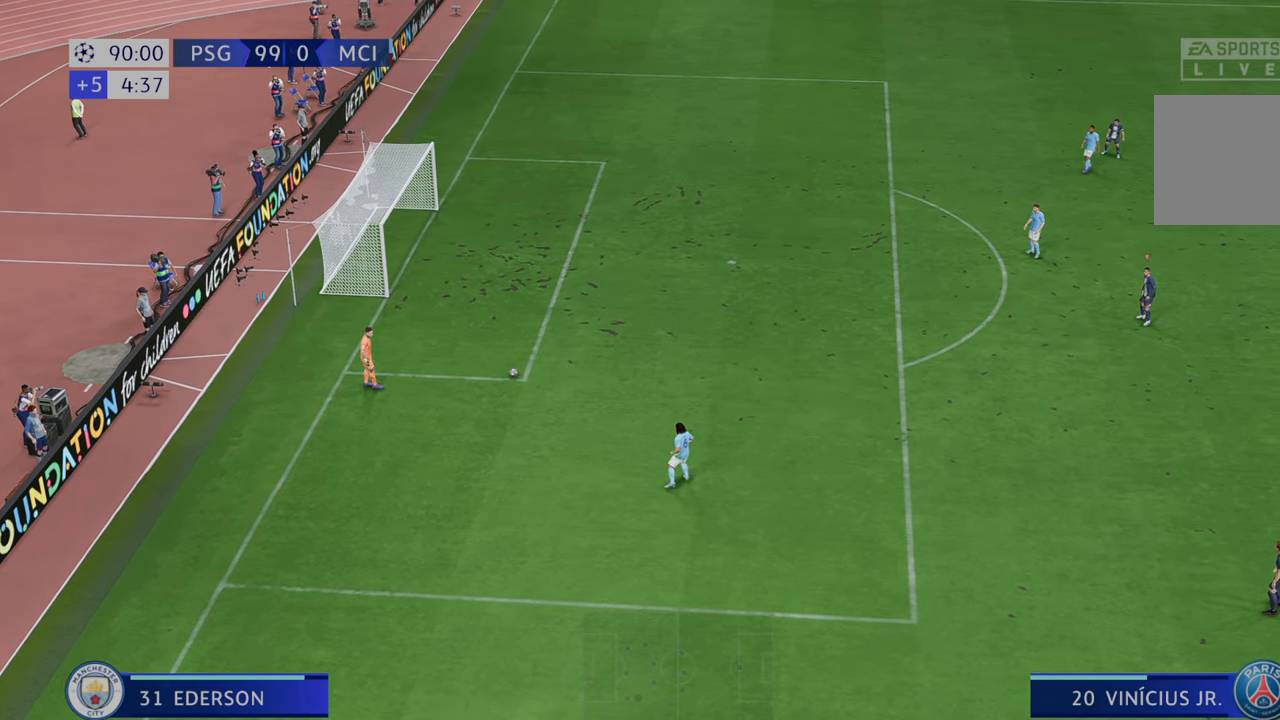
{"dt_ms": 500, "buttons": ["R2"], "left_stick": "left", "right_stick": "center", "events": [[167, "left_stick", "left"]]}
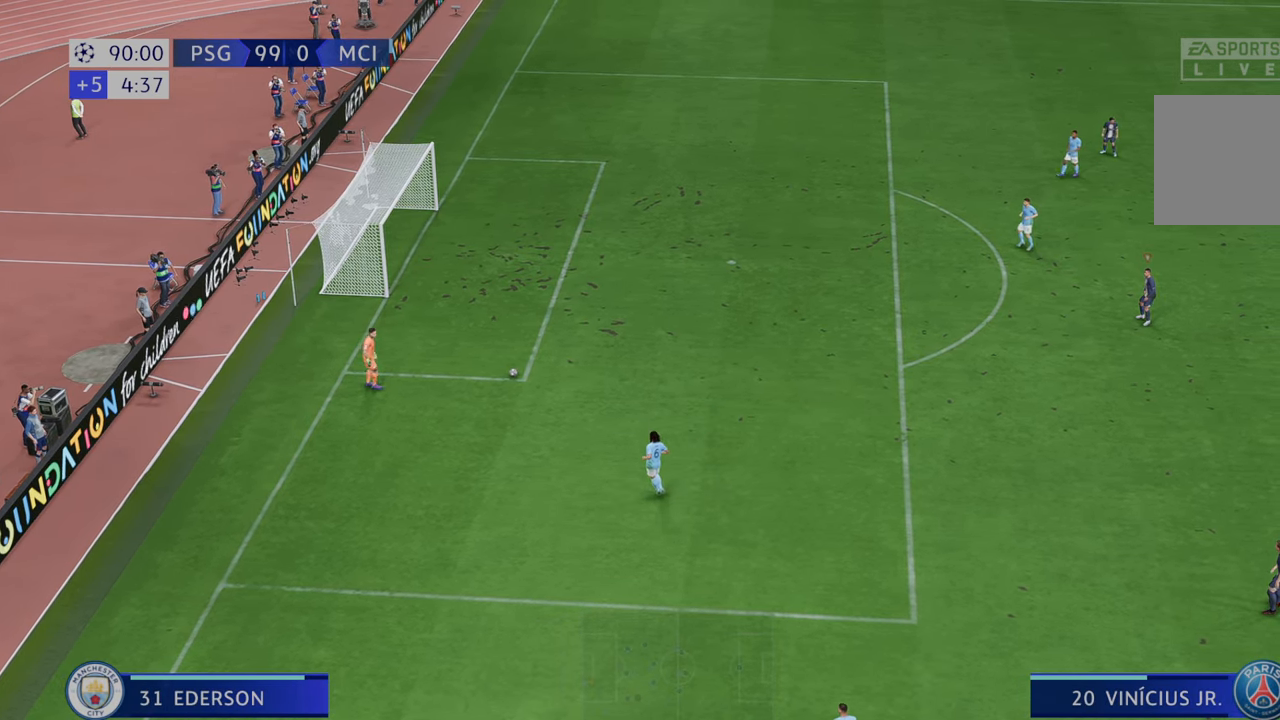
{"dt_ms": 500, "buttons": ["R2"], "left_stick": "left", "right_stick": "center", "events": []}
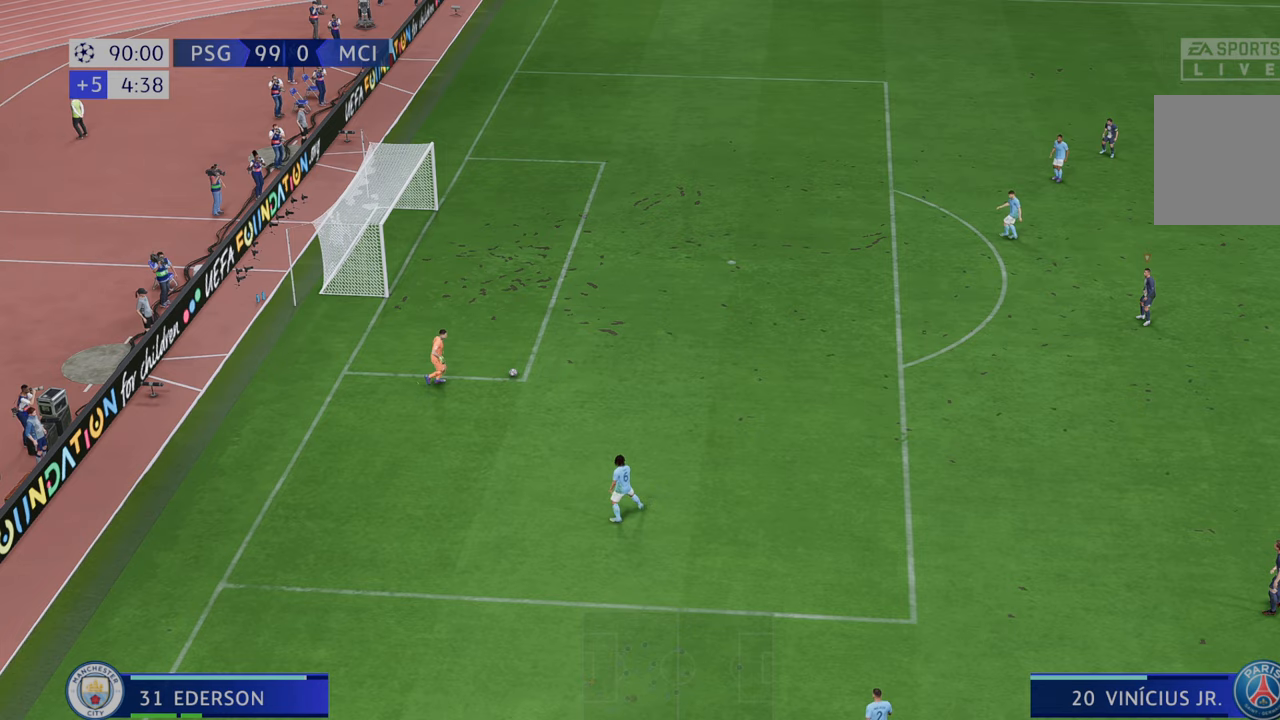
{"dt_ms": 500, "buttons": ["L1", "R2"], "left_stick": "left", "right_stick": "center", "events": [[383, "L1", "down"]]}